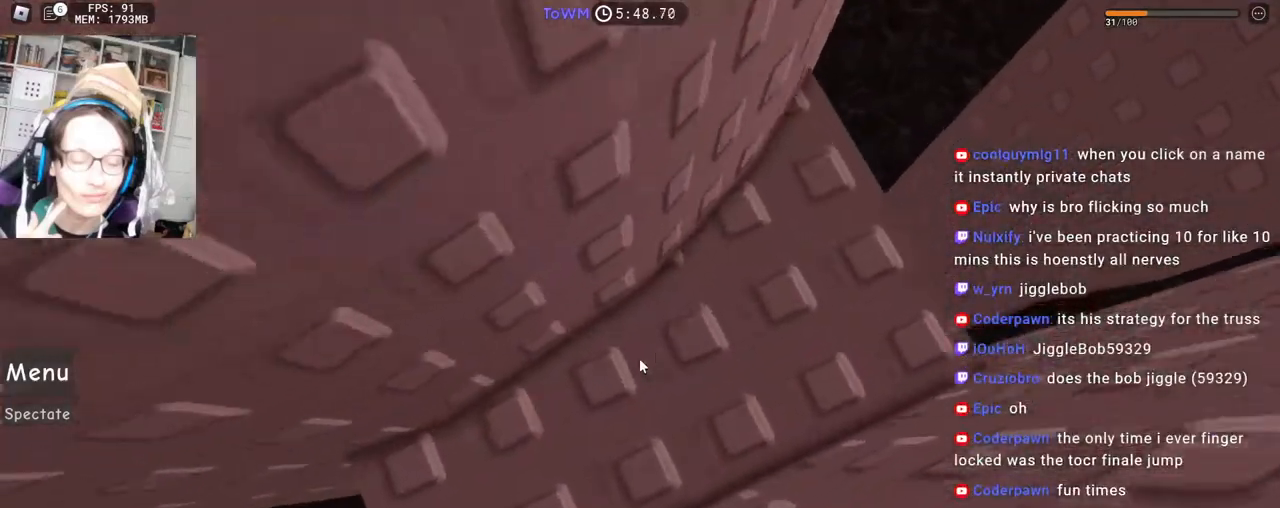
Gameplay with keyboard and mouse; each line is a JSON object with the keys and mouse buttons held at the frame after it. "events" lists presses ("down") and releases ("up") of "a", "ctrl", "d", "e", "q", "s", "shift", "space", "w", "mouse_left", "mouse_wheel", "mouse_right", "mouse_mb4" and "mouse_mb5" between this image and that frame as [ms after this image, input, new state], when the widget could be followed in between. "mouse_left", "mouse_wheel", "mouse_right", "mouse_mb4", "mouse_mb5" = the "left", "wheel", "right", "mb4", "mb5" buttons of the "mouse" list. No other keys are recorded. Fast repeated clicks can show as one long hold. "wheel" means that the mouse wheel is clicked or scrolled. Mouse movement is not recorded.
{"keys": ["a"], "mouse": ["right", "mb4"], "events": [[317, "s", "up"], [400, "a", "down"]]}
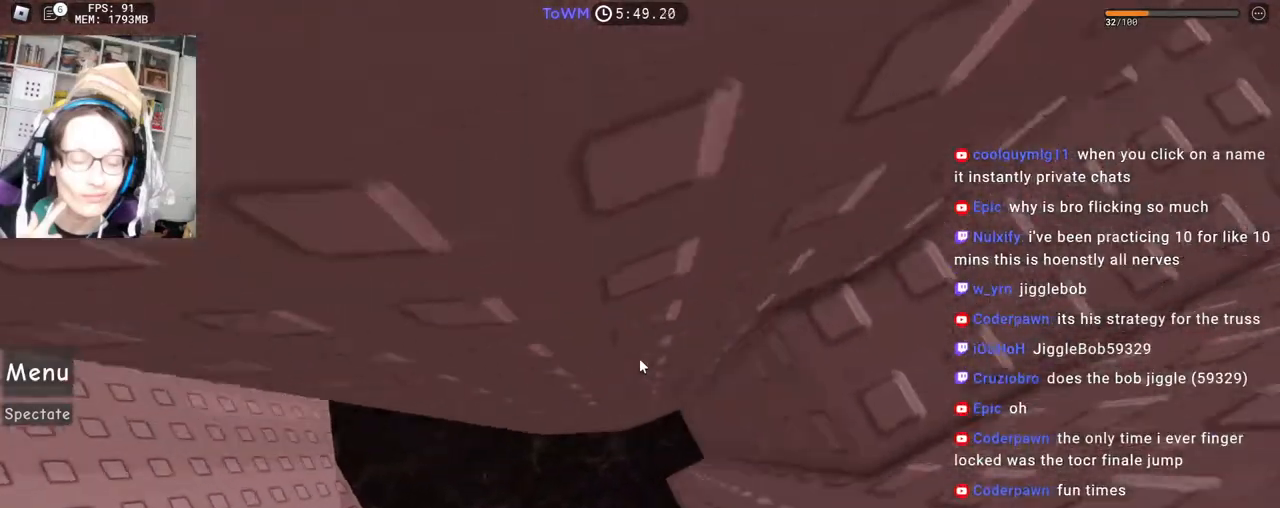
{"keys": ["a"], "mouse": ["right", "mb4"], "events": [[33, "space", "down"], [117, "space", "up"]]}
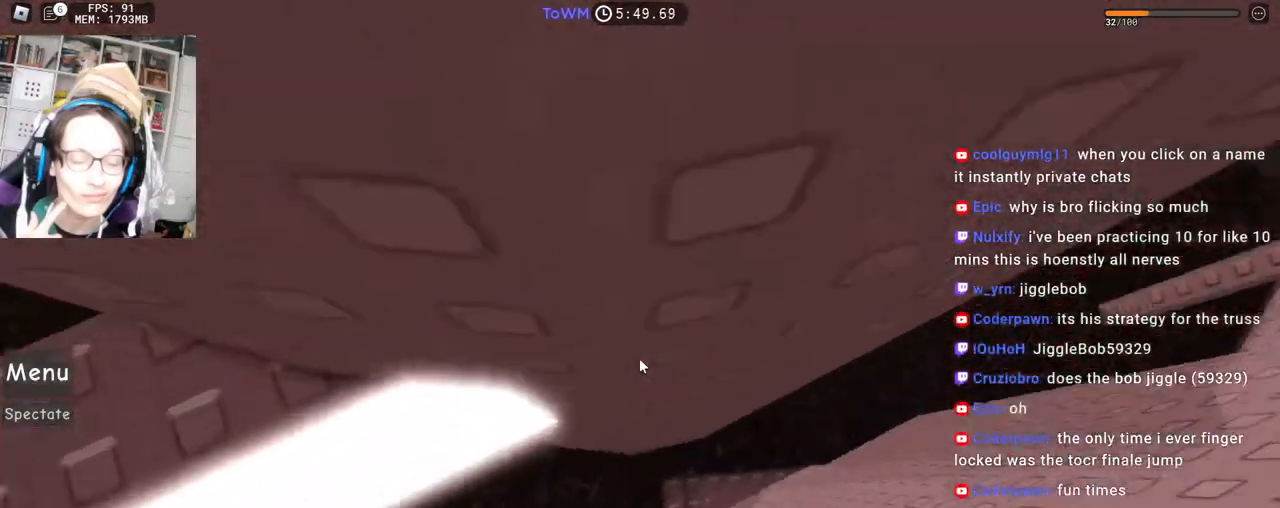
{"keys": ["w"], "mouse": ["right", "mb4"], "events": [[50, "shift", "down"], [83, "a", "up"], [167, "shift", "up"], [467, "w", "down"]]}
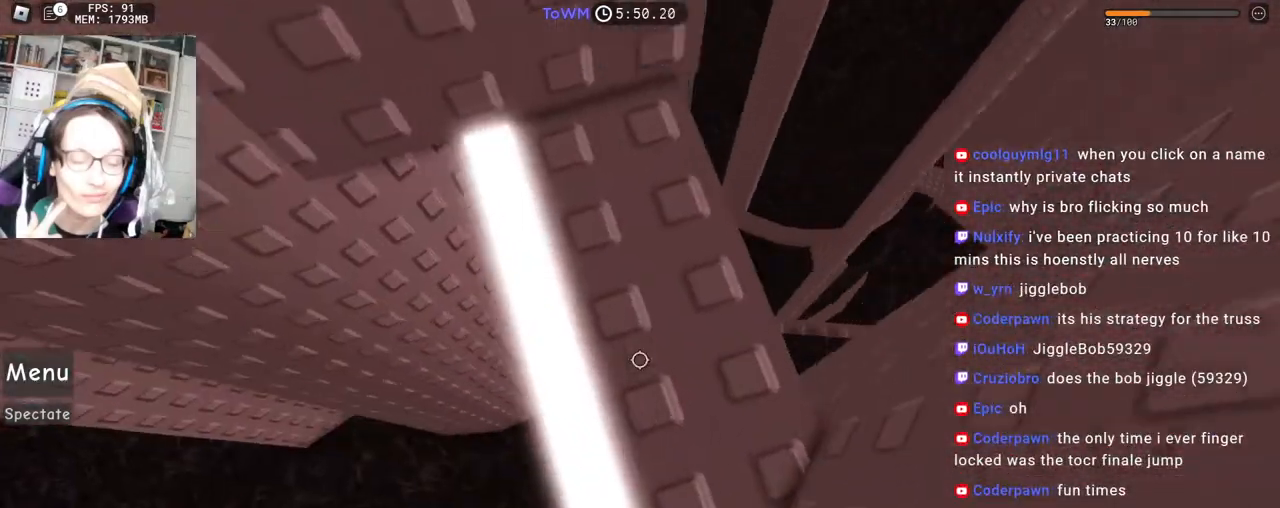
{"keys": [], "mouse": ["right", "mb4"], "events": [[83, "w", "up"], [150, "w", "down"], [250, "w", "up"], [300, "w", "down"], [367, "w", "up"]]}
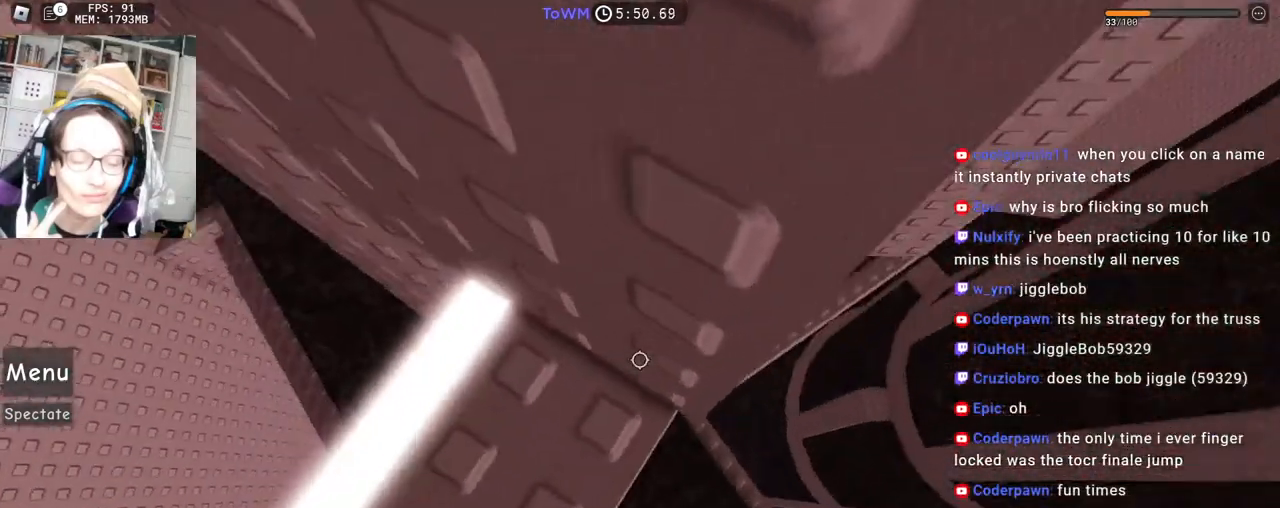
{"keys": ["d"], "mouse": ["right", "mb4"], "events": [[117, "d", "down"], [250, "space", "down"], [333, "space", "up"]]}
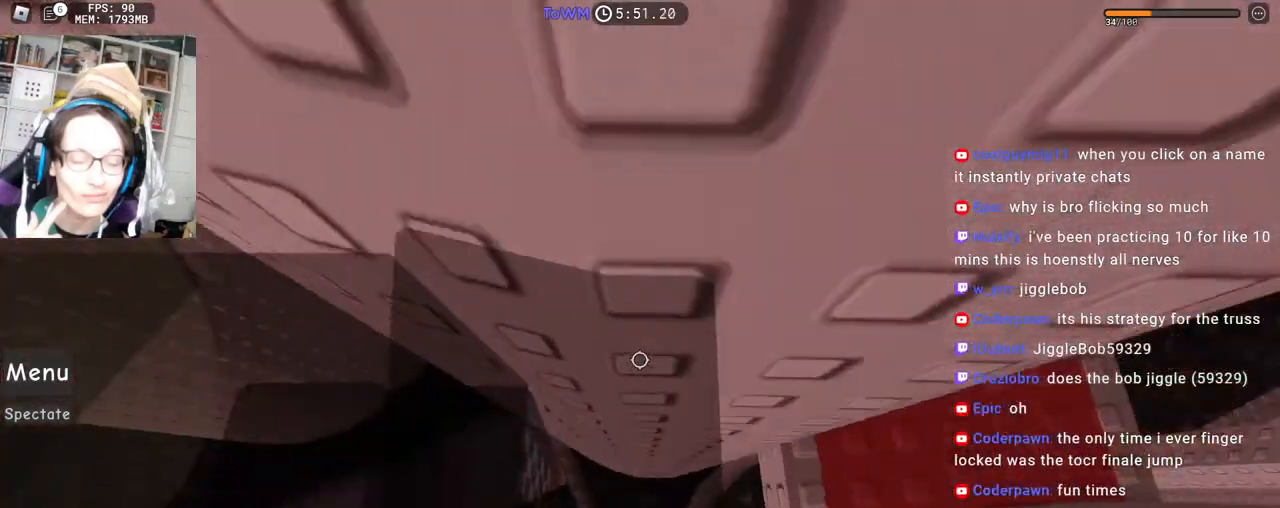
{"keys": [], "mouse": ["right"], "events": [[183, "shift", "down"], [233, "d", "up"], [233, "mouse_mb4", "up"], [283, "shift", "up"], [367, "a", "down"], [433, "a", "up"]]}
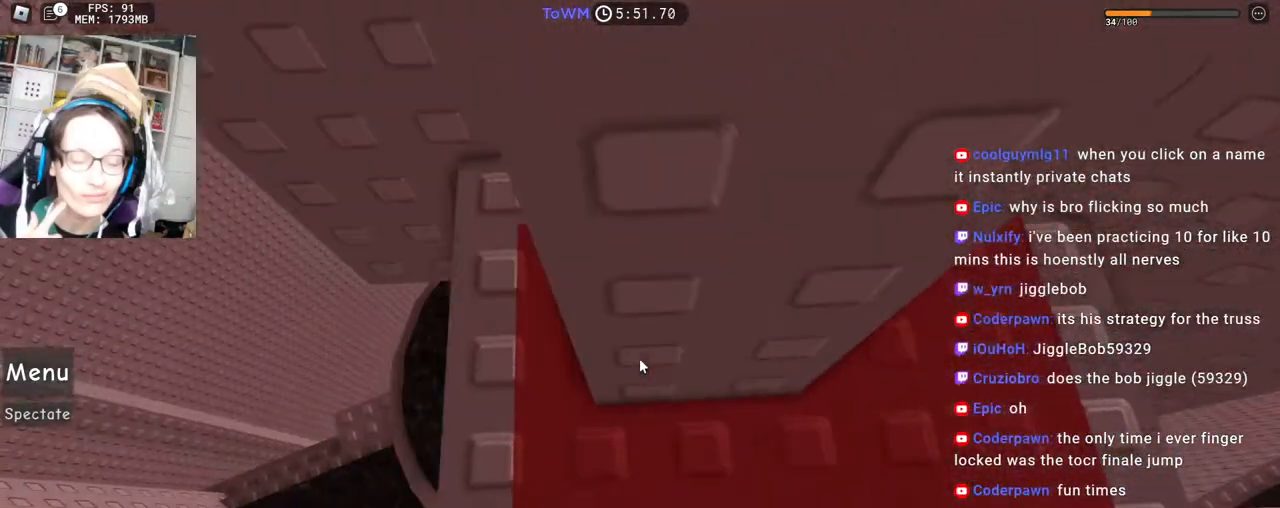
{"keys": ["w"], "mouse": ["right"], "events": [[83, "w", "down"]]}
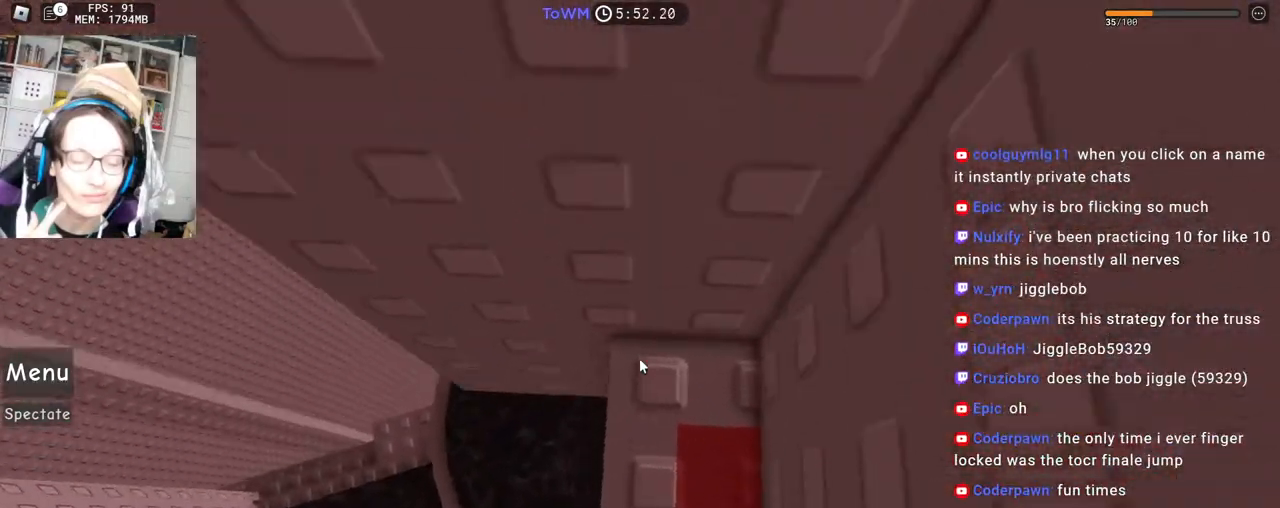
{"keys": [], "mouse": ["right"], "events": [[150, "w", "up"], [233, "w", "down"], [317, "w", "up"], [400, "w", "down"], [467, "w", "up"]]}
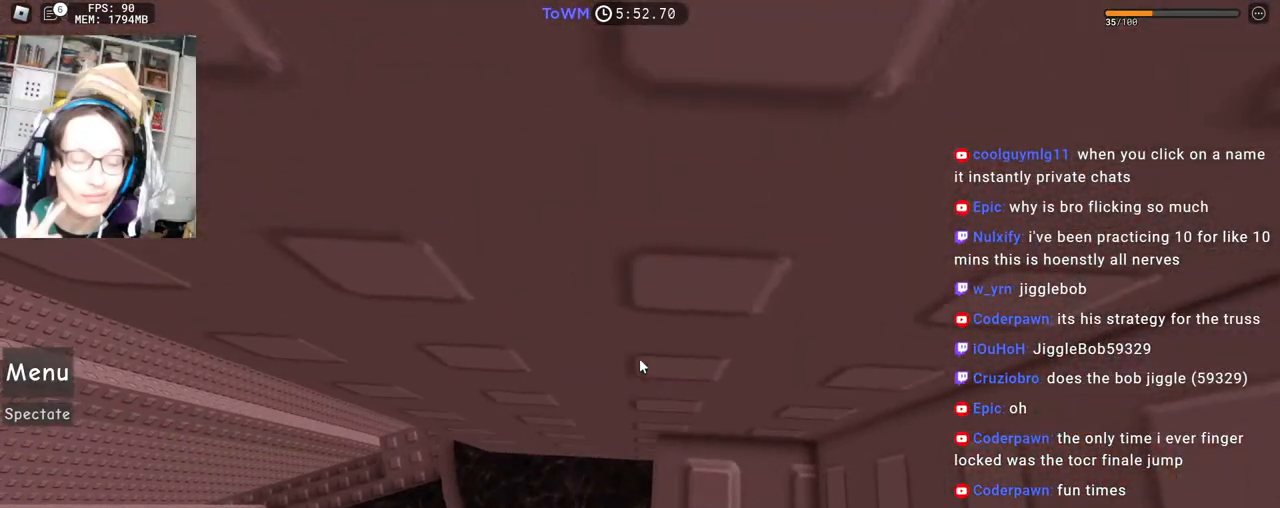
{"keys": [], "mouse": ["right"], "events": [[200, "w", "down"], [250, "w", "up"]]}
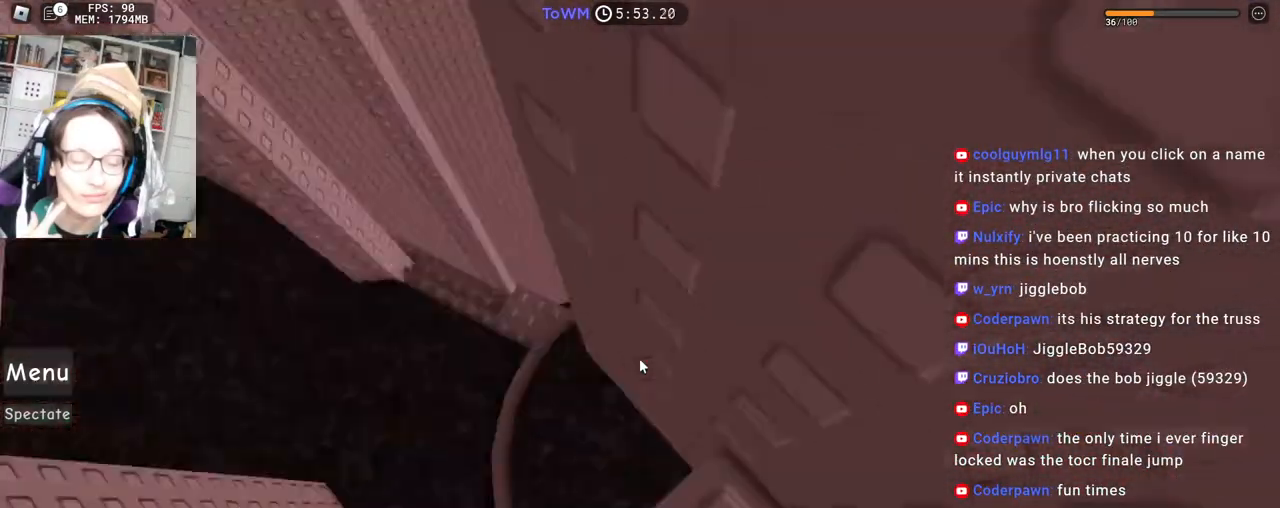
{"keys": ["a"], "mouse": ["right"], "events": [[433, "a", "down"]]}
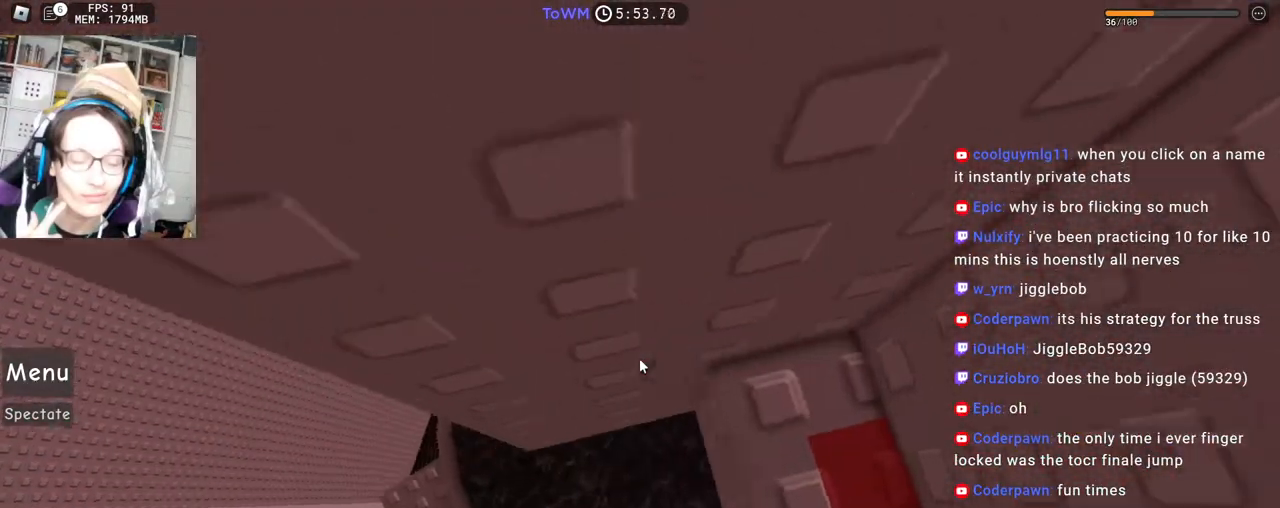
{"keys": ["a", "space"], "mouse": ["right"], "events": [[83, "space", "down"]]}
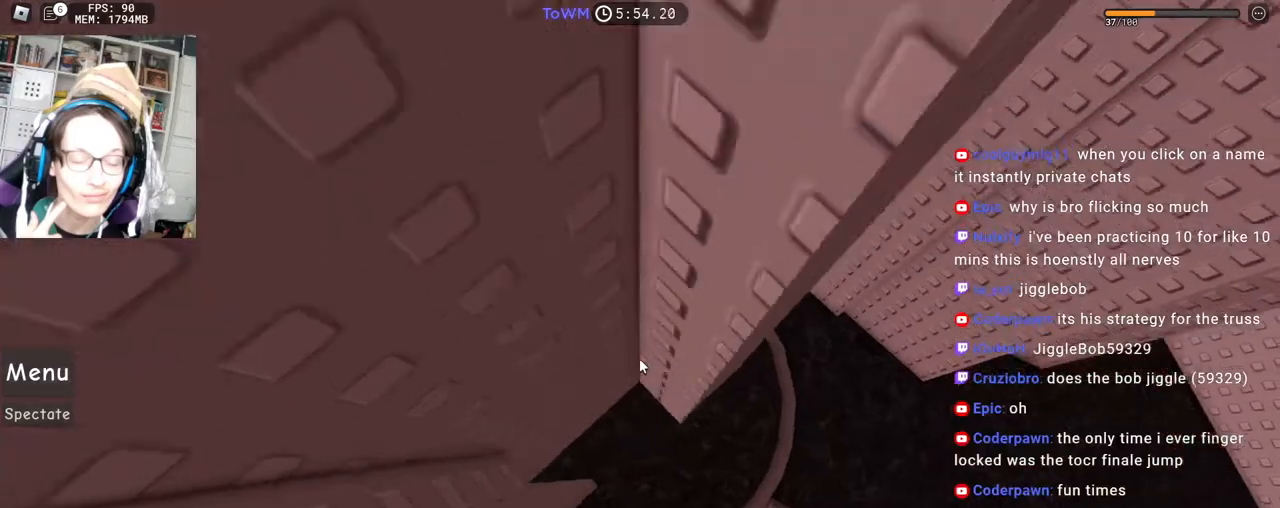
{"keys": ["w"], "mouse": [], "events": [[383, "a", "up"], [383, "space", "up"], [500, "mouse_right", "up"], [500, "w", "down"]]}
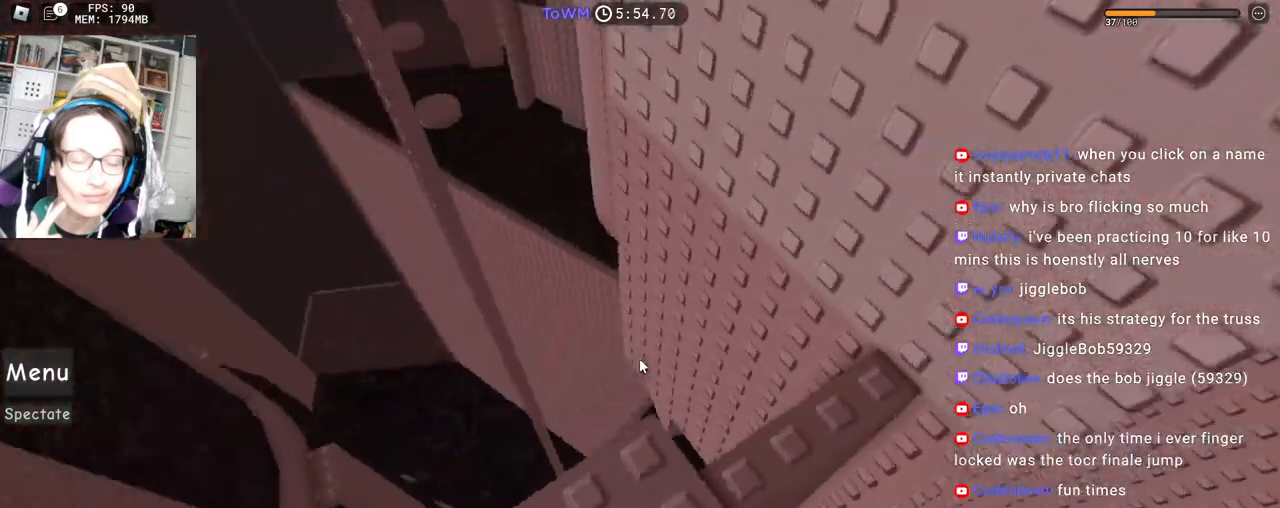
{"keys": ["space", "w"], "mouse": ["right"], "events": [[200, "space", "down"], [350, "mouse_right", "down"]]}
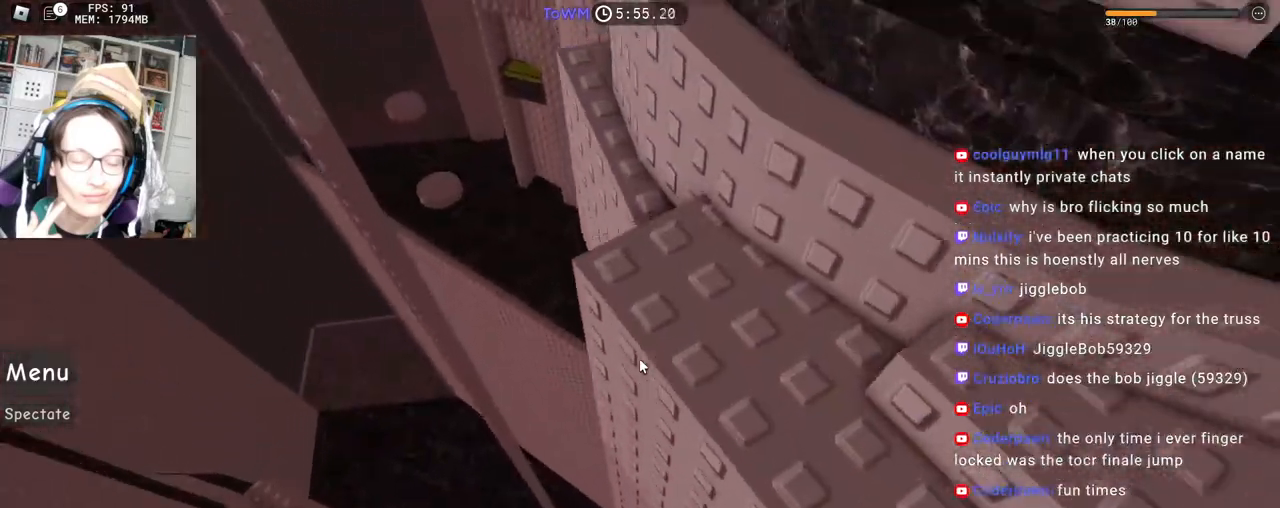
{"keys": ["a", "space", "w"], "mouse": ["right"], "events": [[267, "a", "down"]]}
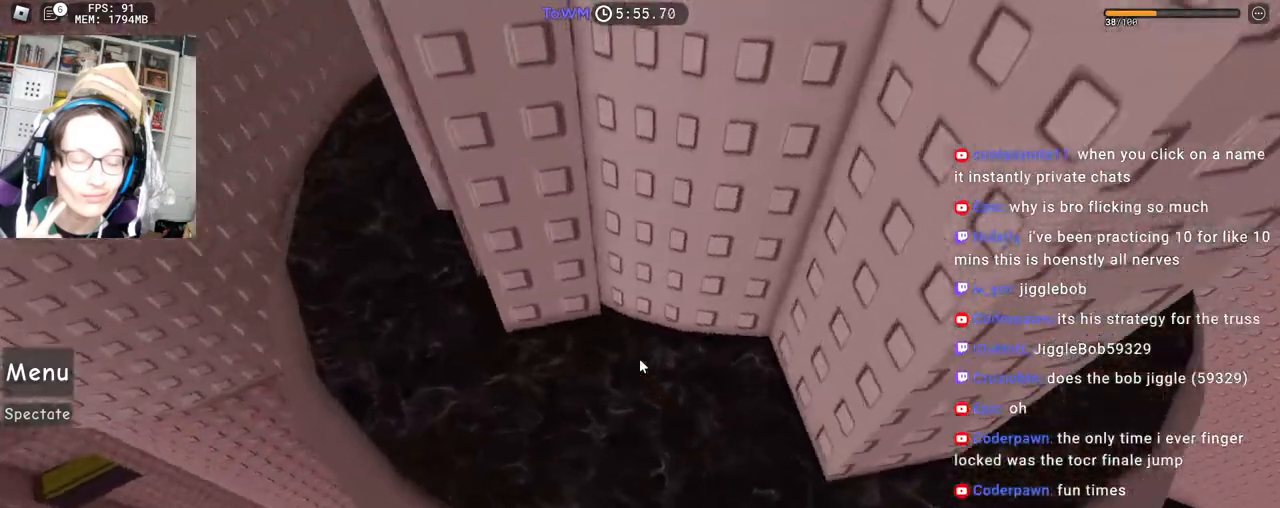
{"keys": ["a", "w"], "mouse": ["right"], "events": [[317, "space", "up"]]}
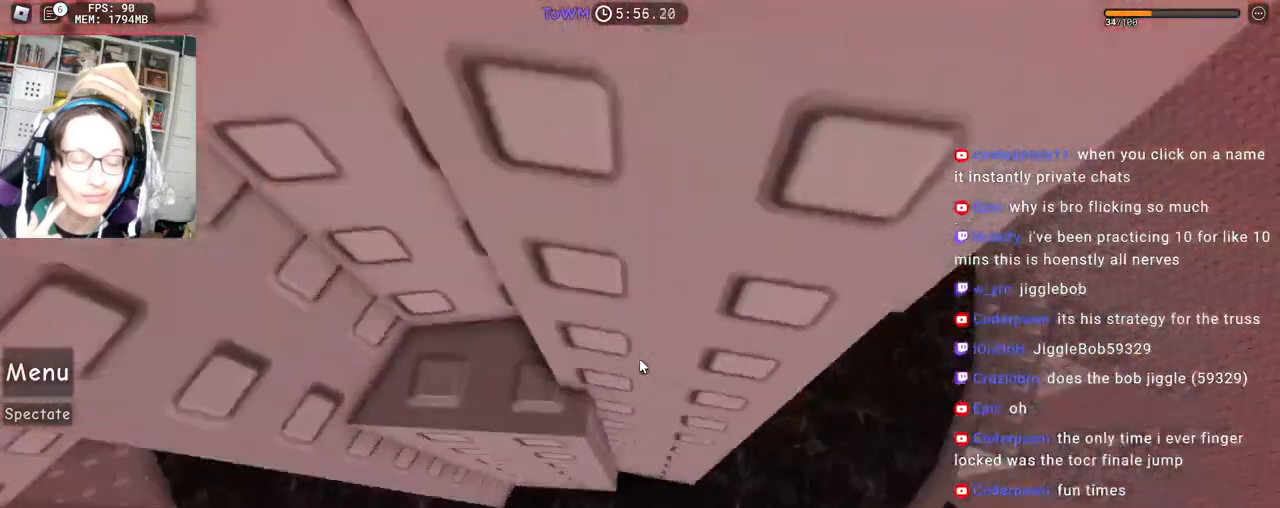
{"keys": ["w"], "mouse": ["right"], "events": [[67, "a", "up"], [83, "d", "down"], [117, "w", "up"], [250, "space", "down"], [333, "space", "up"], [333, "w", "down"], [417, "d", "up"]]}
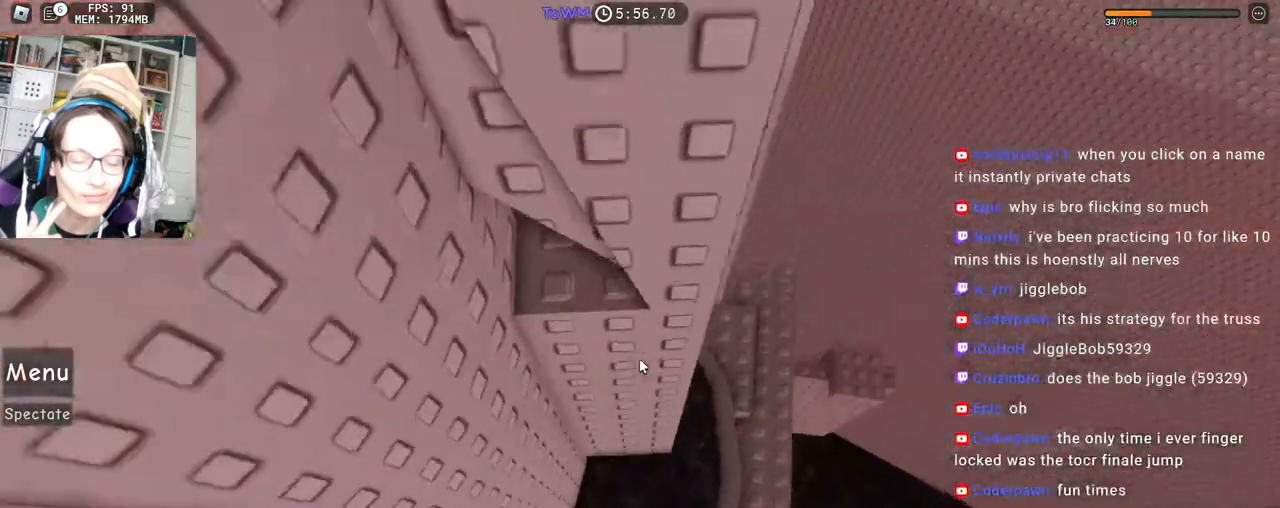
{"keys": ["d", "w"], "mouse": ["right"], "events": [[300, "w", "up"], [433, "d", "down"], [433, "w", "down"]]}
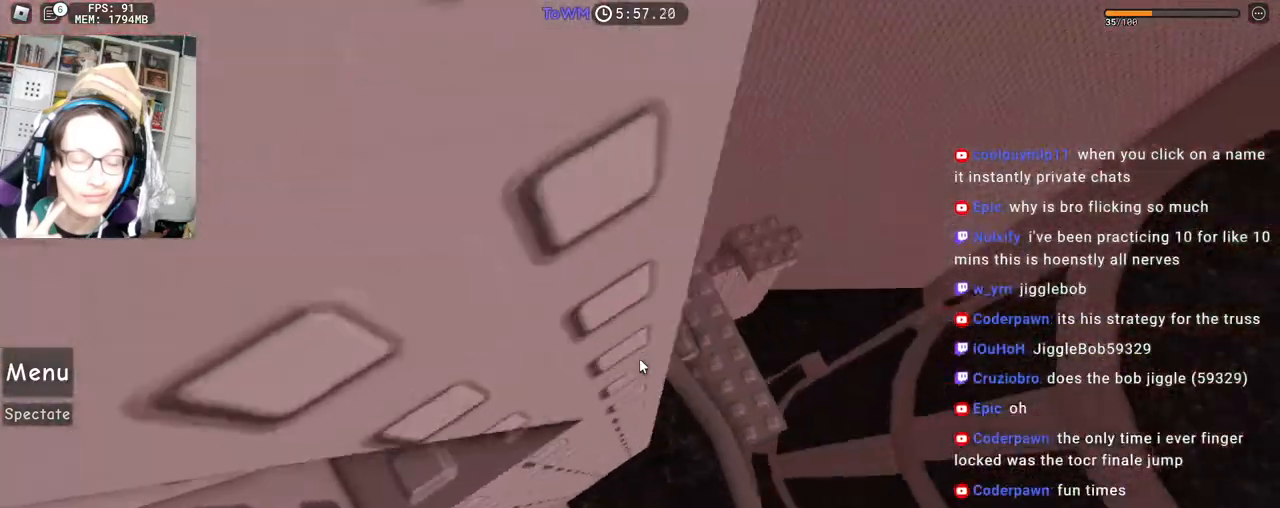
{"keys": ["d", "w"], "mouse": ["right"], "events": [[67, "space", "down"], [83, "w", "up"], [150, "space", "up"], [433, "w", "down"]]}
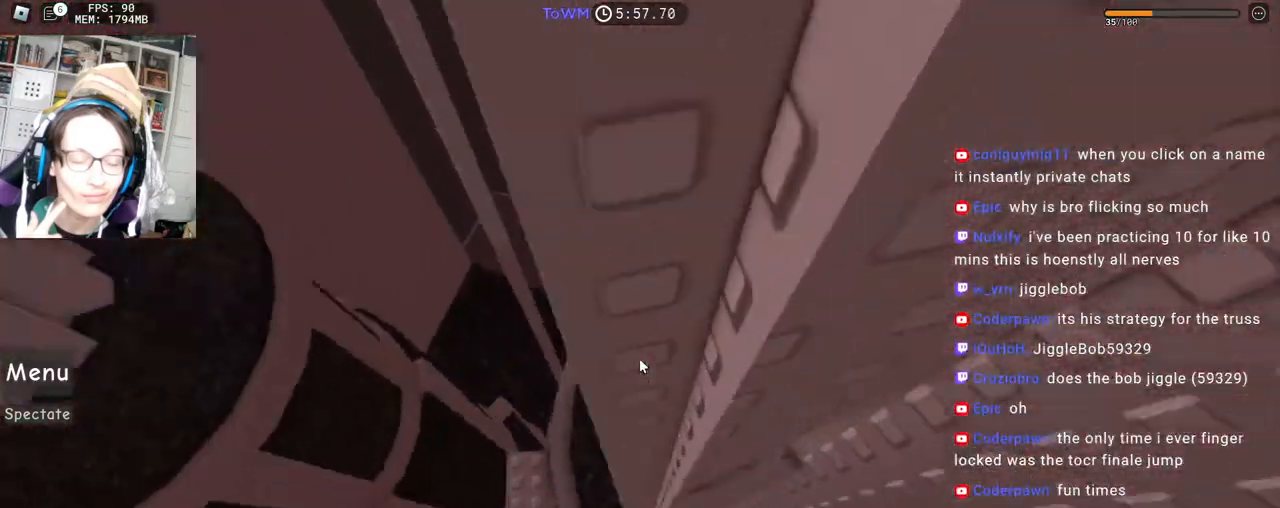
{"keys": ["d"], "mouse": ["right"], "events": [[33, "d", "up"], [383, "d", "down"], [450, "w", "up"]]}
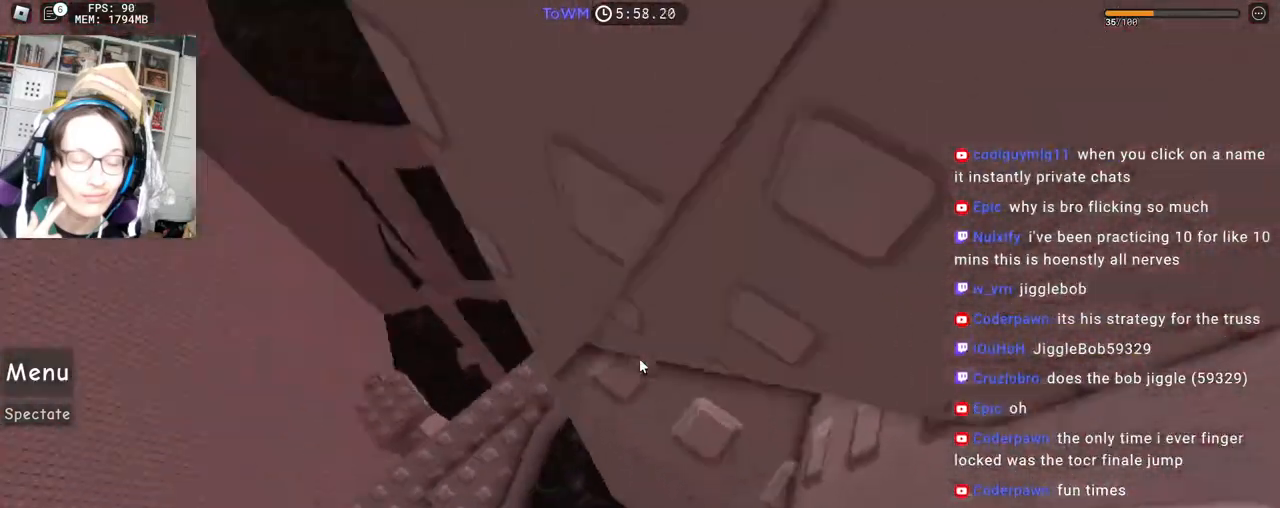
{"keys": [], "mouse": ["right"], "events": [[250, "s", "down"], [500, "d", "up"], [500, "s", "up"]]}
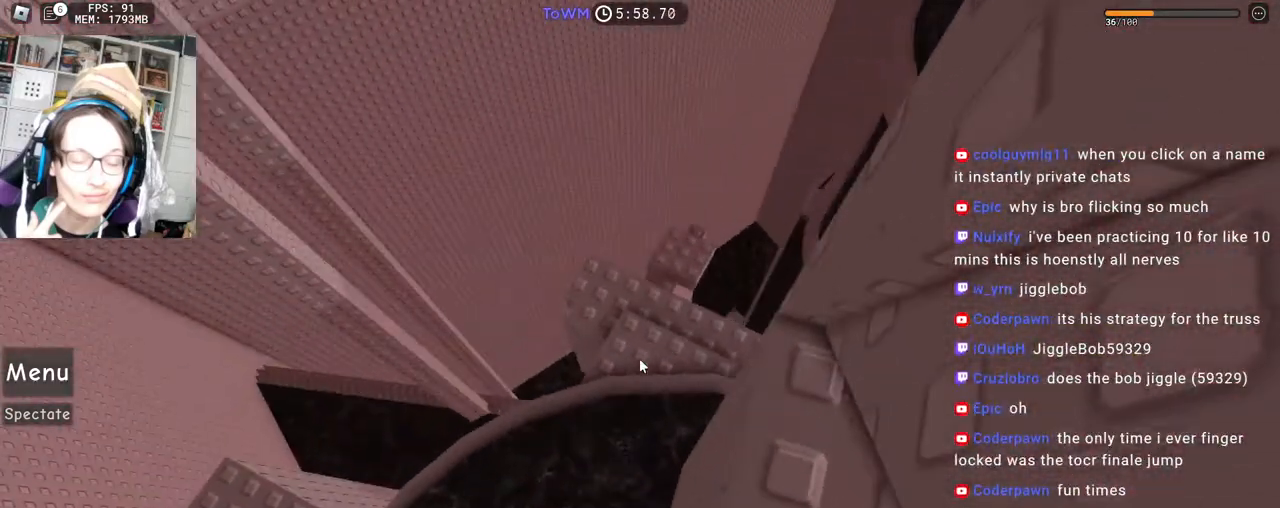
{"keys": [], "mouse": ["right"], "events": [[67, "mouse_wheel", "down"], [167, "mouse_wheel", "up"]]}
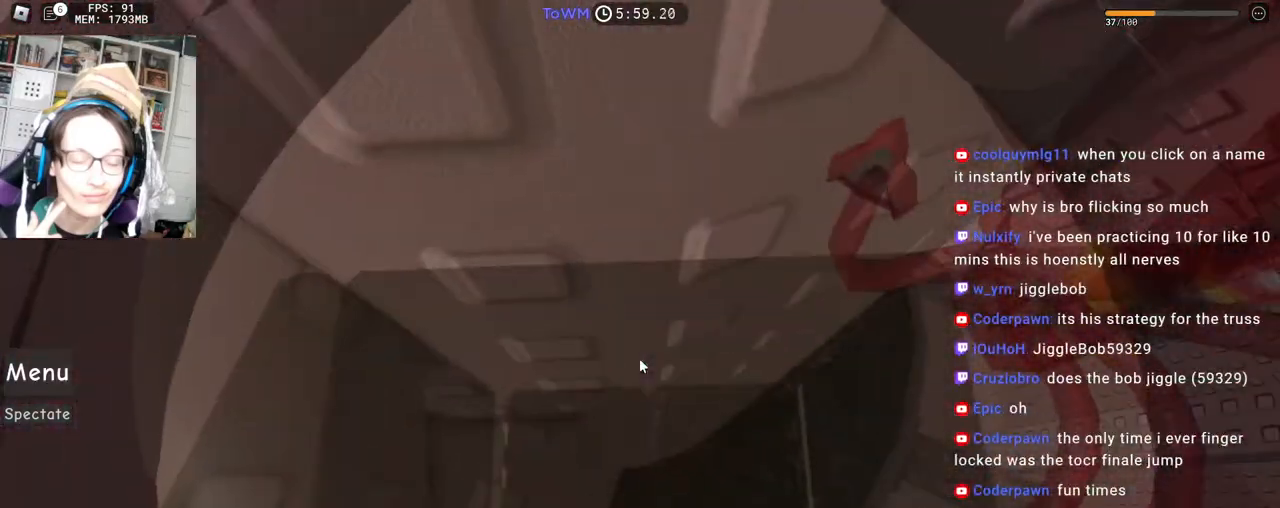
{"keys": ["d"], "mouse": ["right"], "events": [[17, "shift", "down"], [33, "a", "down"], [33, "w", "down"], [83, "w", "up"], [100, "a", "up"], [150, "shift", "up"], [283, "d", "down"], [400, "space", "down"], [483, "space", "up"]]}
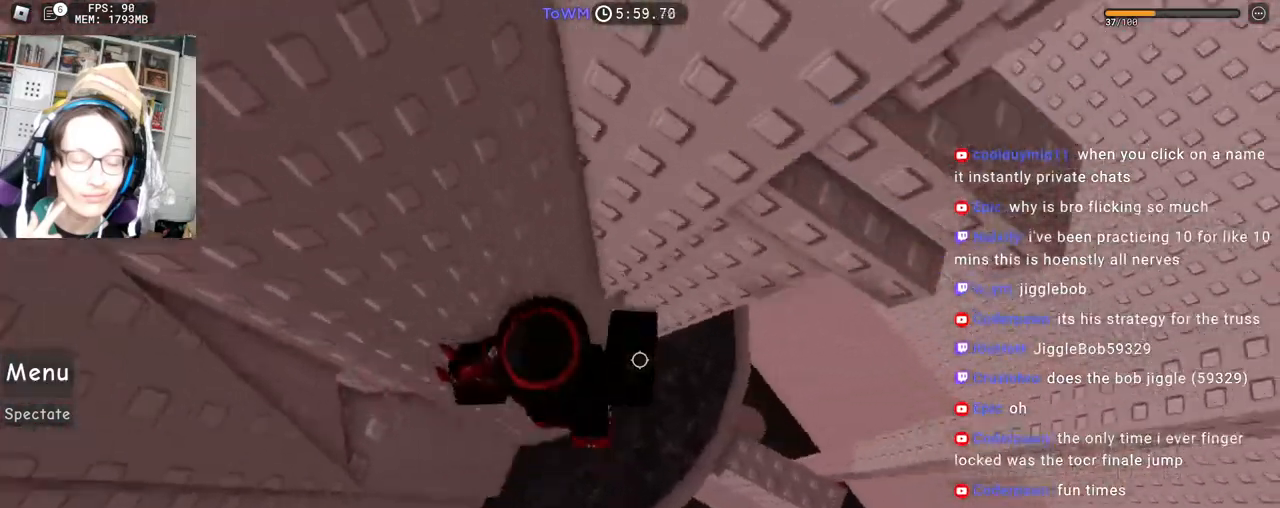
{"keys": ["a", "space"], "mouse": ["right"], "events": [[133, "w", "down"], [267, "d", "up"], [267, "space", "down"], [283, "a", "down"], [317, "w", "up"]]}
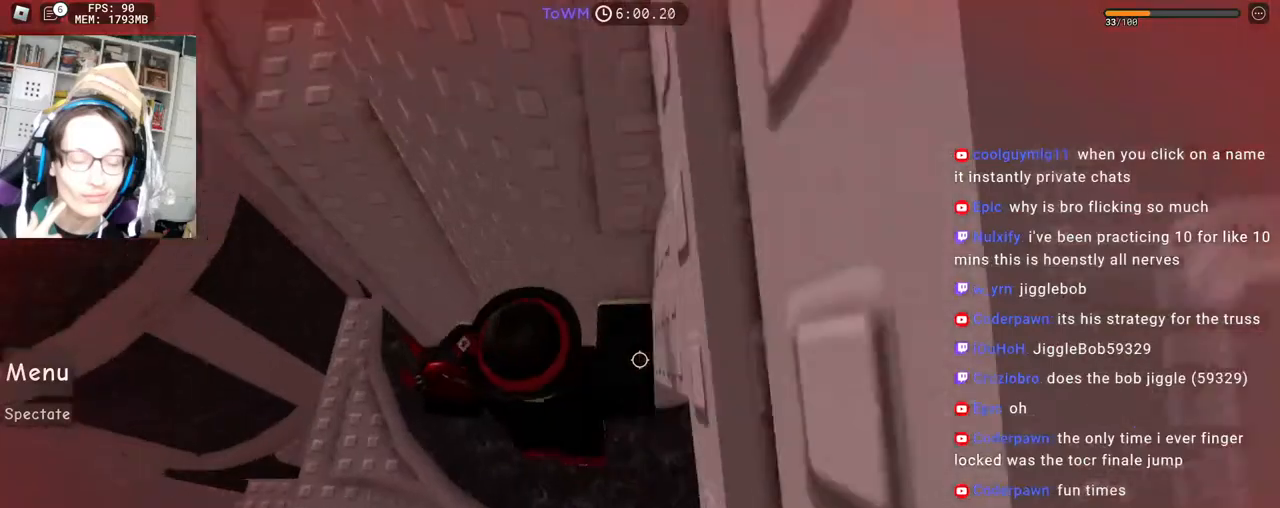
{"keys": ["a", "shift", "space"], "mouse": ["right"], "events": [[367, "mouse_wheel", "down"], [383, "mouse_wheel", "up"], [400, "mouse_wheel", "down"], [417, "mouse_wheel", "up"], [450, "shift", "down"]]}
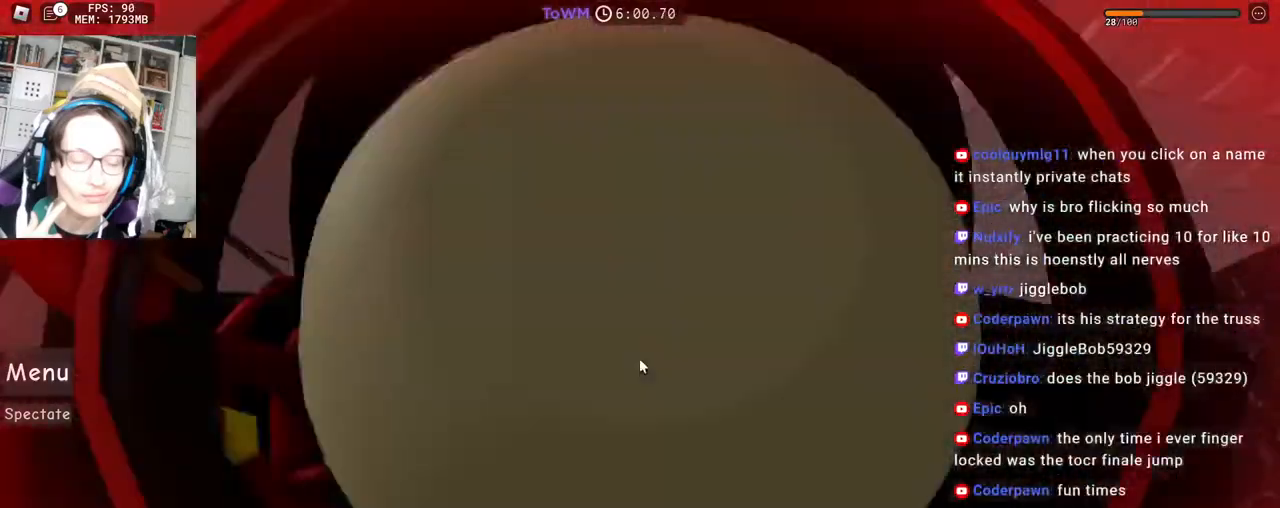
{"keys": ["a", "w"], "mouse": ["right"], "events": [[33, "space", "up"], [100, "shift", "up"], [183, "w", "down"]]}
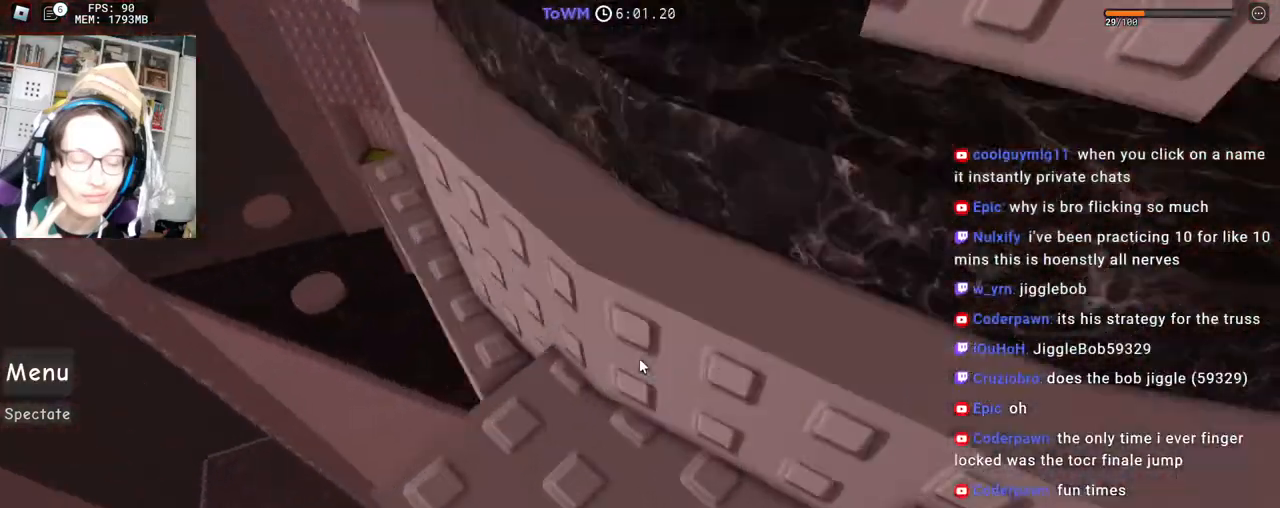
{"keys": ["a", "space", "w"], "mouse": ["right"], "events": [[50, "space", "down"]]}
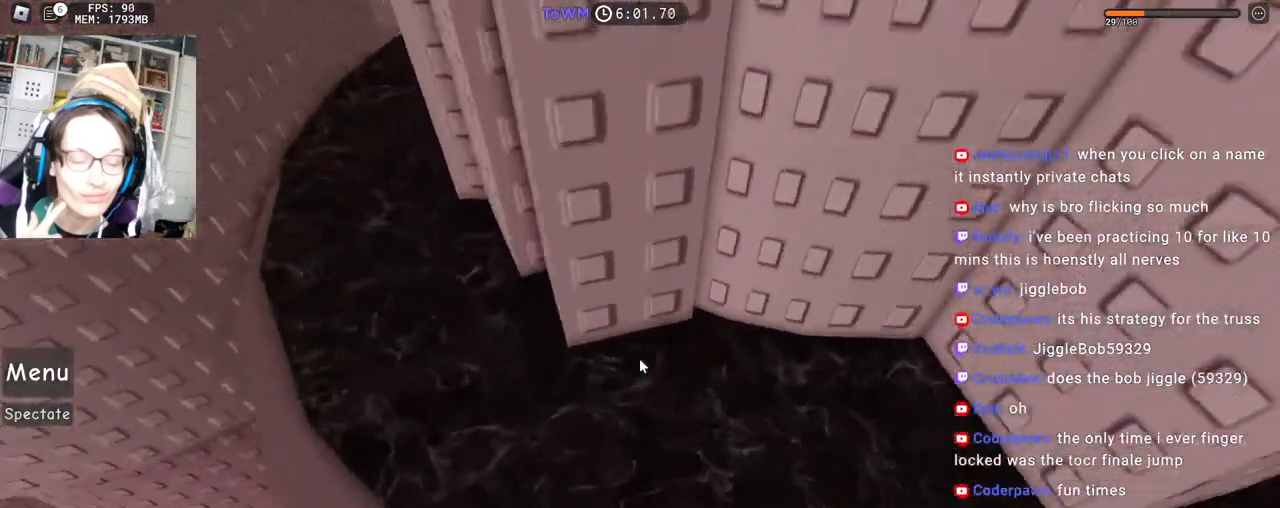
{"keys": ["d"], "mouse": ["right"], "events": [[217, "space", "up"], [400, "a", "up"], [450, "d", "down"], [450, "w", "up"]]}
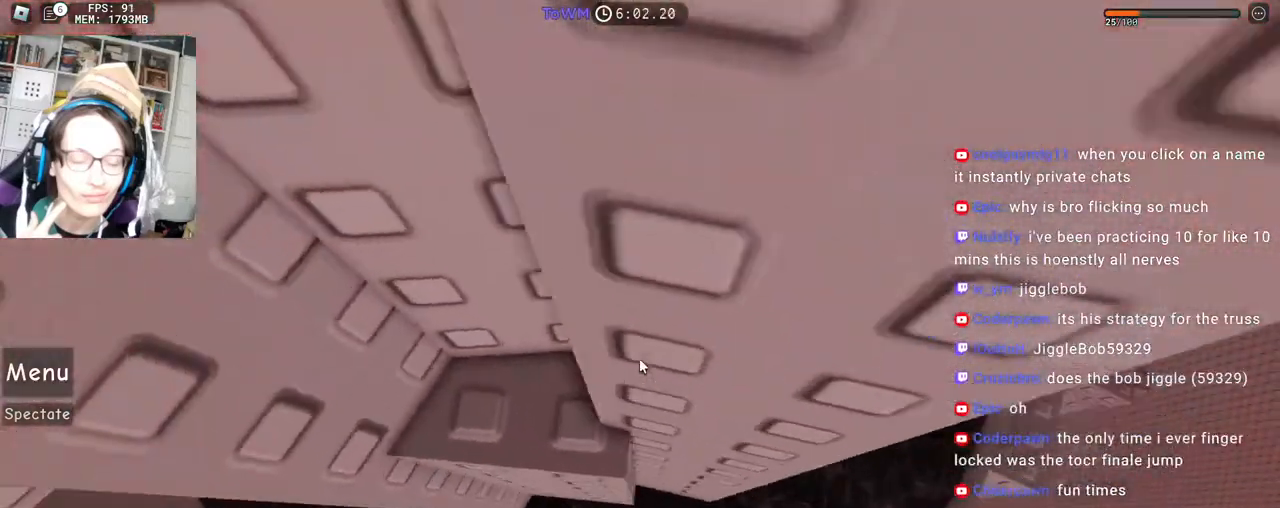
{"keys": ["a", "w"], "mouse": ["right"], "events": [[150, "space", "down"], [183, "space", "up"], [200, "w", "down"], [267, "d", "up"], [483, "a", "down"]]}
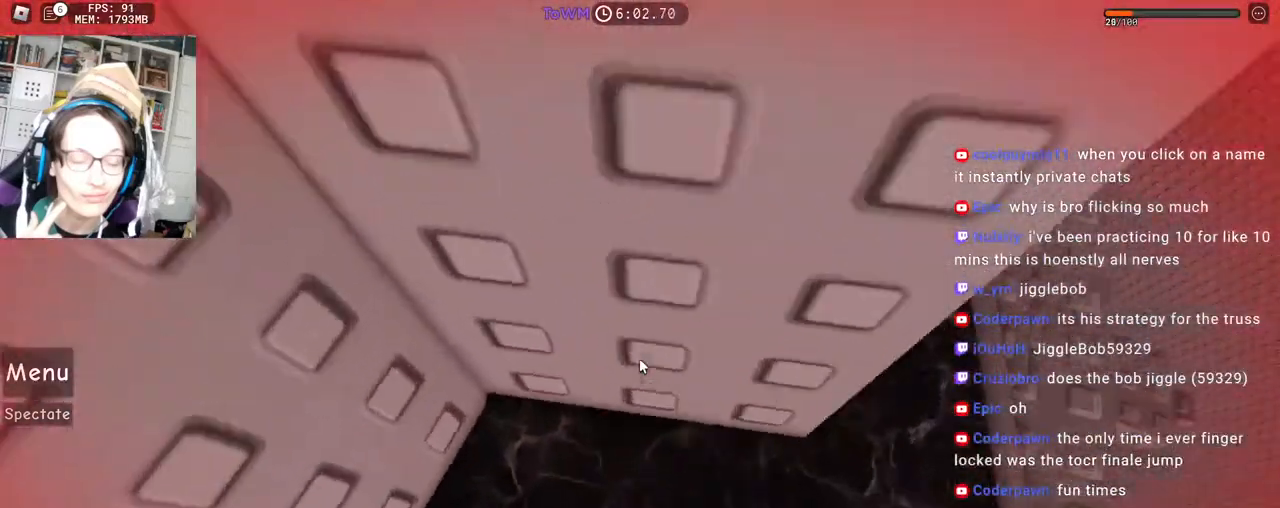
{"keys": ["a", "space"], "mouse": ["right"], "events": [[33, "w", "up"], [50, "space", "down"]]}
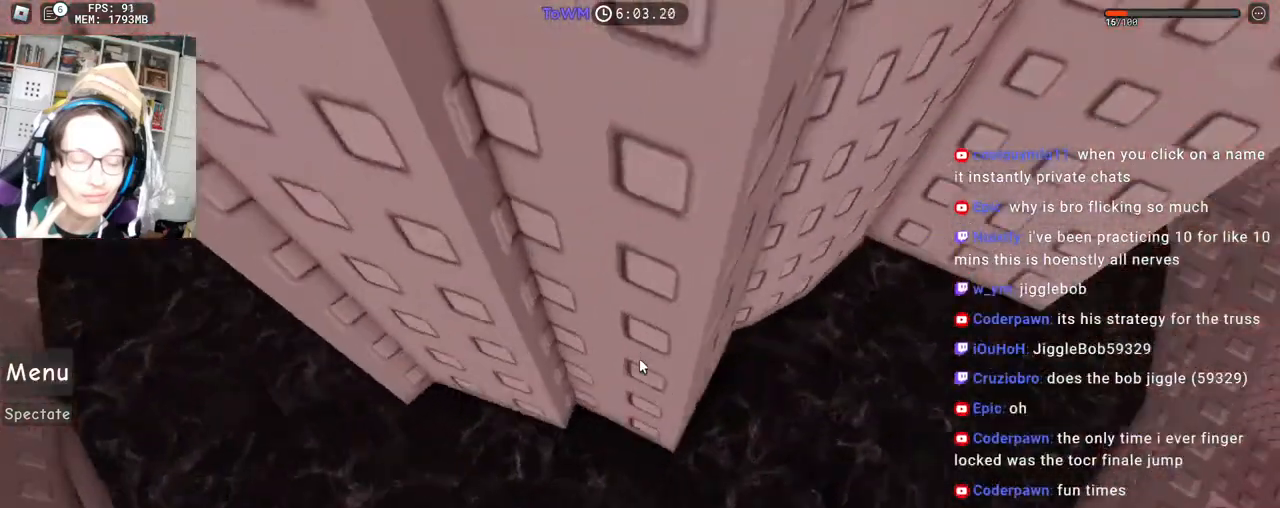
{"keys": [], "mouse": [], "events": [[67, "a", "up"], [200, "space", "up"], [200, "w", "down"], [267, "a", "down"], [417, "a", "up"], [450, "mouse_right", "up"], [467, "w", "up"]]}